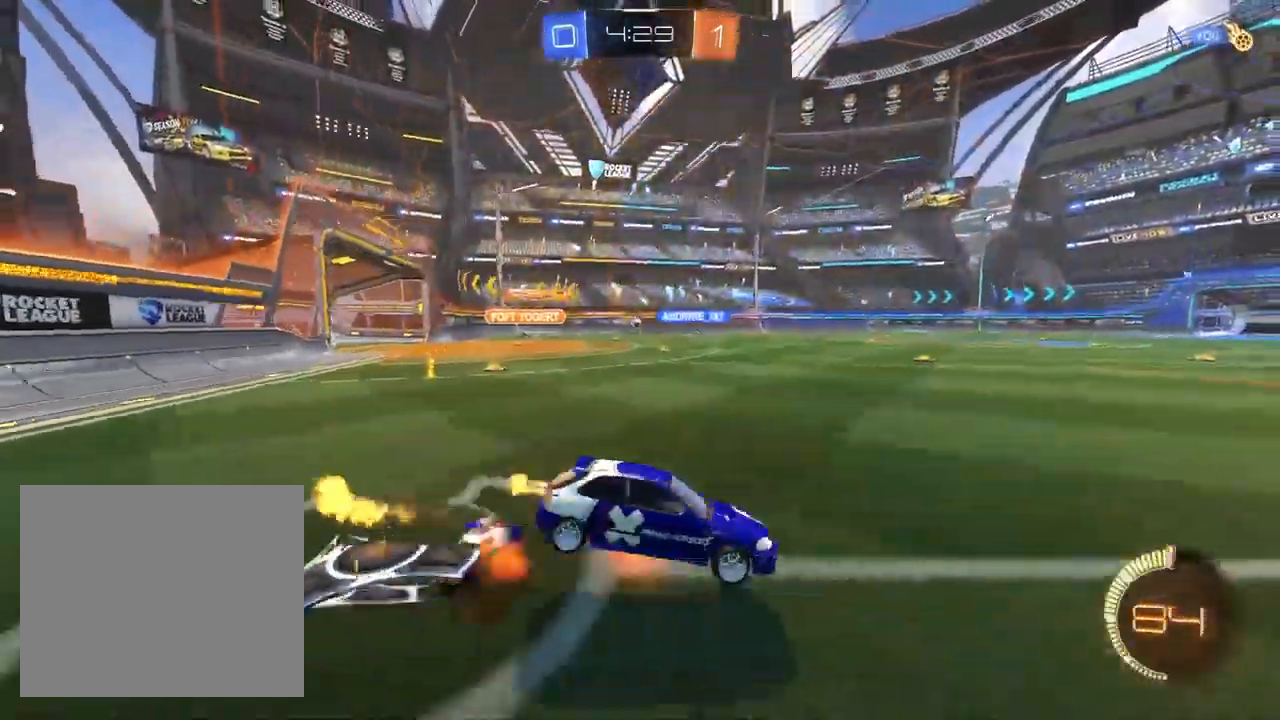
Gameplay with a controller (PlayStation layout); each line is a JSON object with the inputs held at the frame after it (dt_ms = milliseconds from this image to that frame). "events" lists button and stick changes between this image and that frame as [ms after this image, input, new state], when the widget could be followed in between.
{"dt_ms": 500, "buttons": ["SQUARE", "R2"], "left_stick": "down-left", "right_stick": "center", "events": [[50, "left_stick", "down-left"], [100, "CROSS", "up"], [200, "R1", "down"], [250, "R1", "up"], [250, "SQUARE", "down"], [450, "L1", "up"]]}
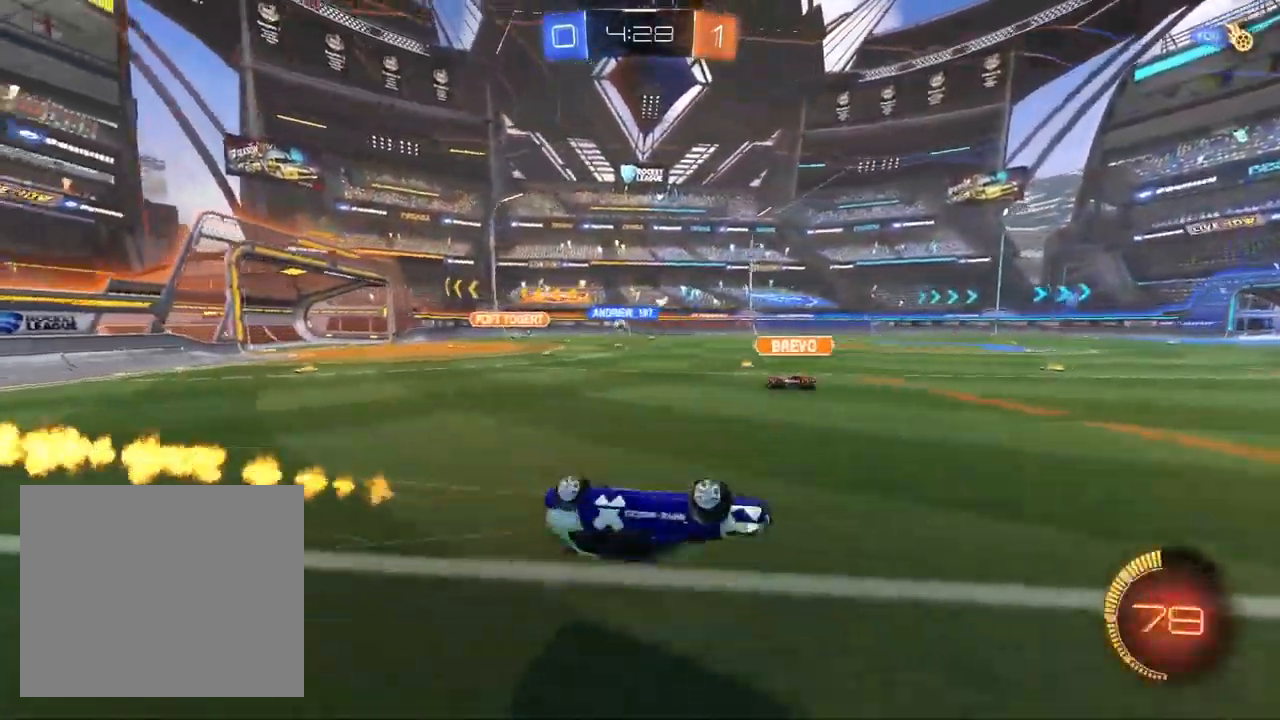
{"dt_ms": 500, "buttons": ["L1", "R2"], "left_stick": "left", "right_stick": "center", "events": [[250, "left_stick", "center"], [267, "SQUARE", "up"], [300, "R1", "down"], [333, "R1", "up"], [483, "left_stick", "left"], [500, "L1", "down"]]}
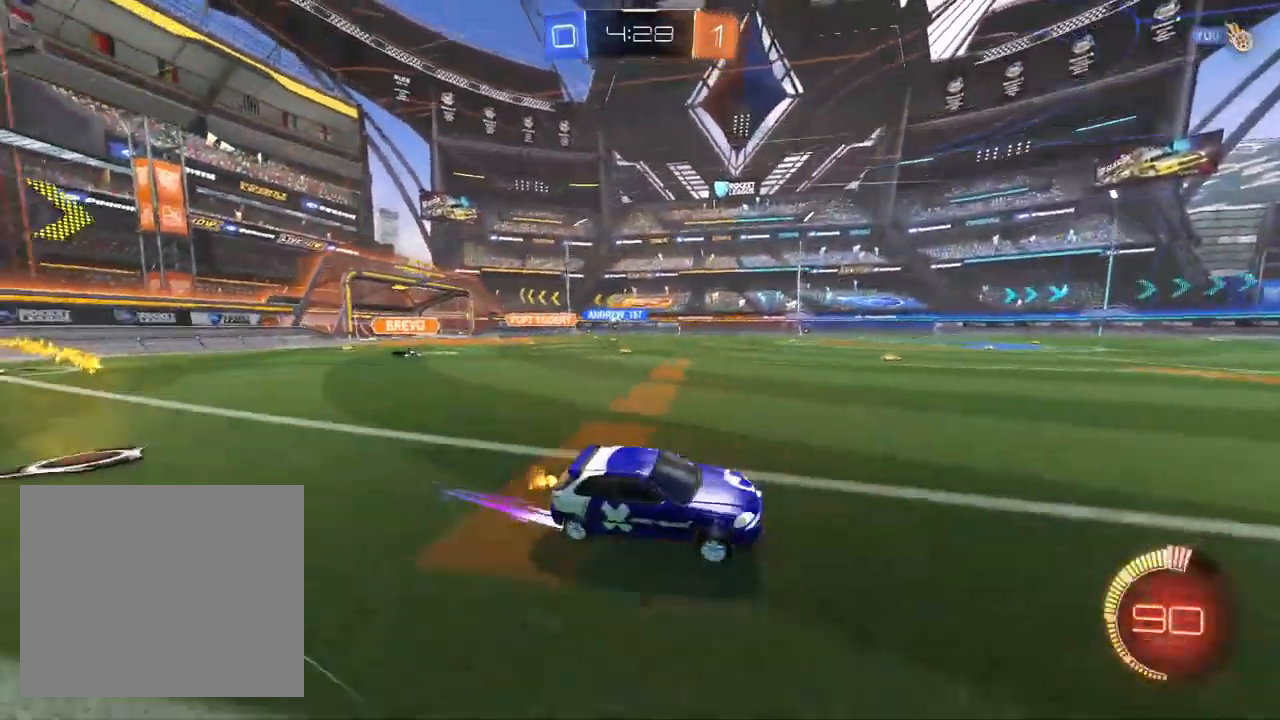
{"dt_ms": 500, "buttons": ["R2"], "left_stick": "right", "right_stick": "center", "events": [[150, "L1", "up"], [183, "left_stick", "center"], [483, "left_stick", "right"]]}
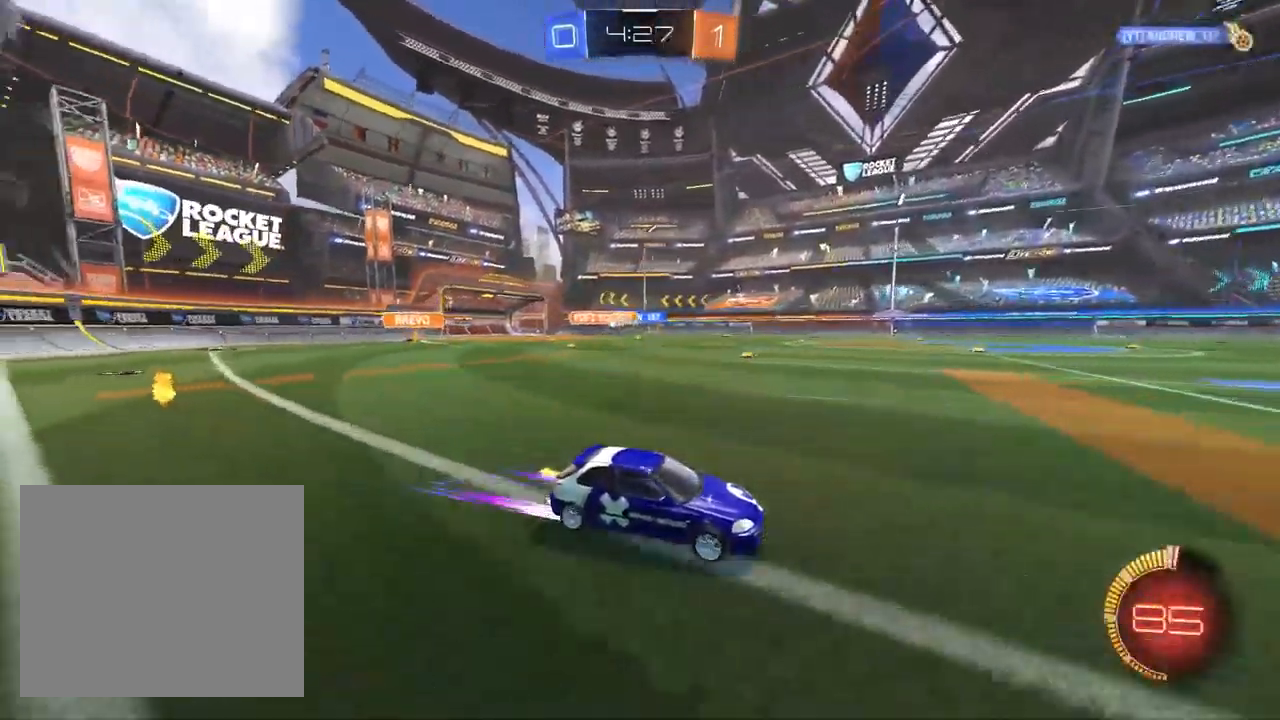
{"dt_ms": 500, "buttons": ["R2"], "left_stick": "left", "right_stick": "center", "events": [[33, "SQUARE", "down"], [167, "SQUARE", "up"], [250, "left_stick", "center"], [383, "left_stick", "left"]]}
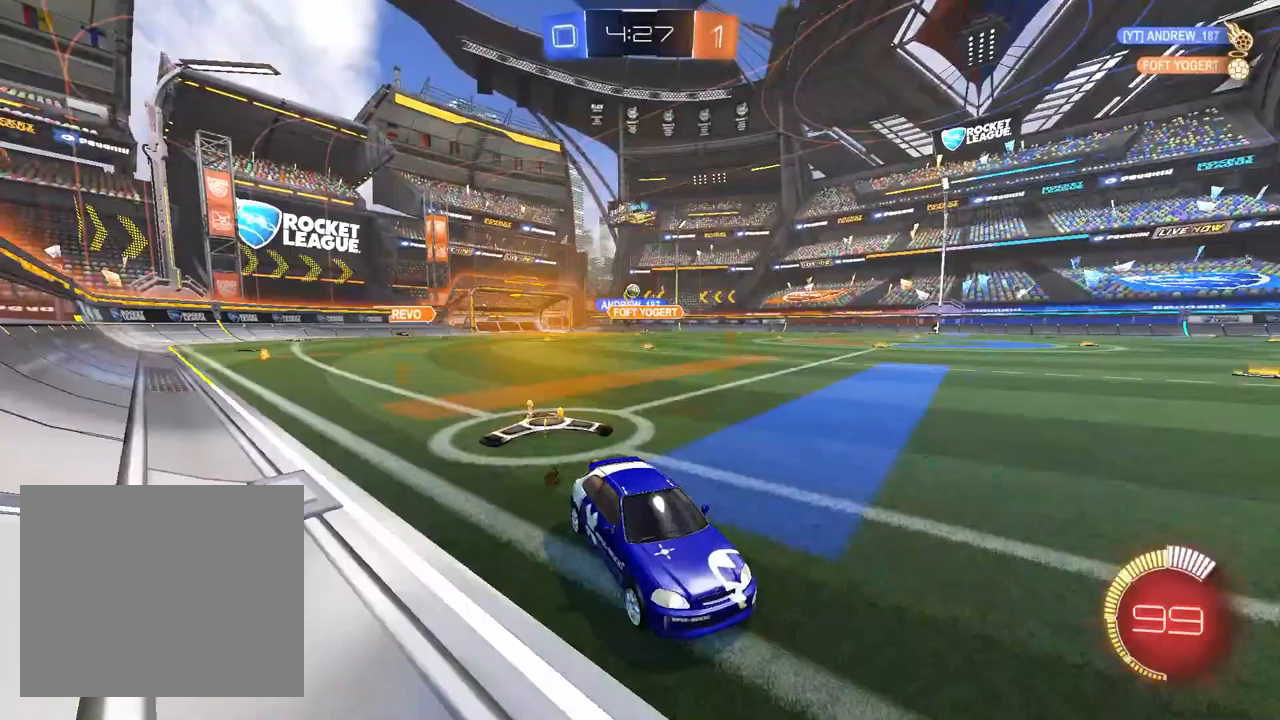
{"dt_ms": 500, "buttons": ["R2"], "left_stick": "left", "right_stick": "center", "events": [[150, "SQUARE", "down"], [350, "SQUARE", "up"]]}
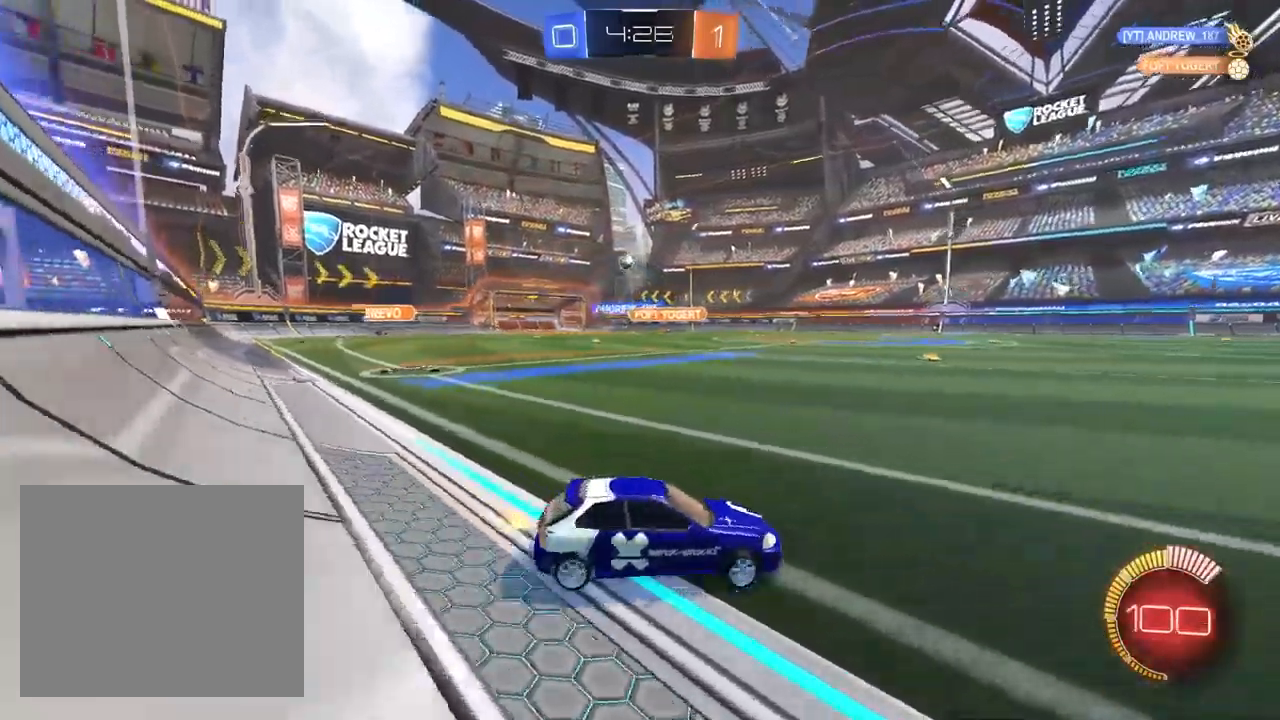
{"dt_ms": 500, "buttons": ["R2"], "left_stick": "left", "right_stick": "center", "events": [[50, "SQUARE", "down"], [150, "SQUARE", "up"]]}
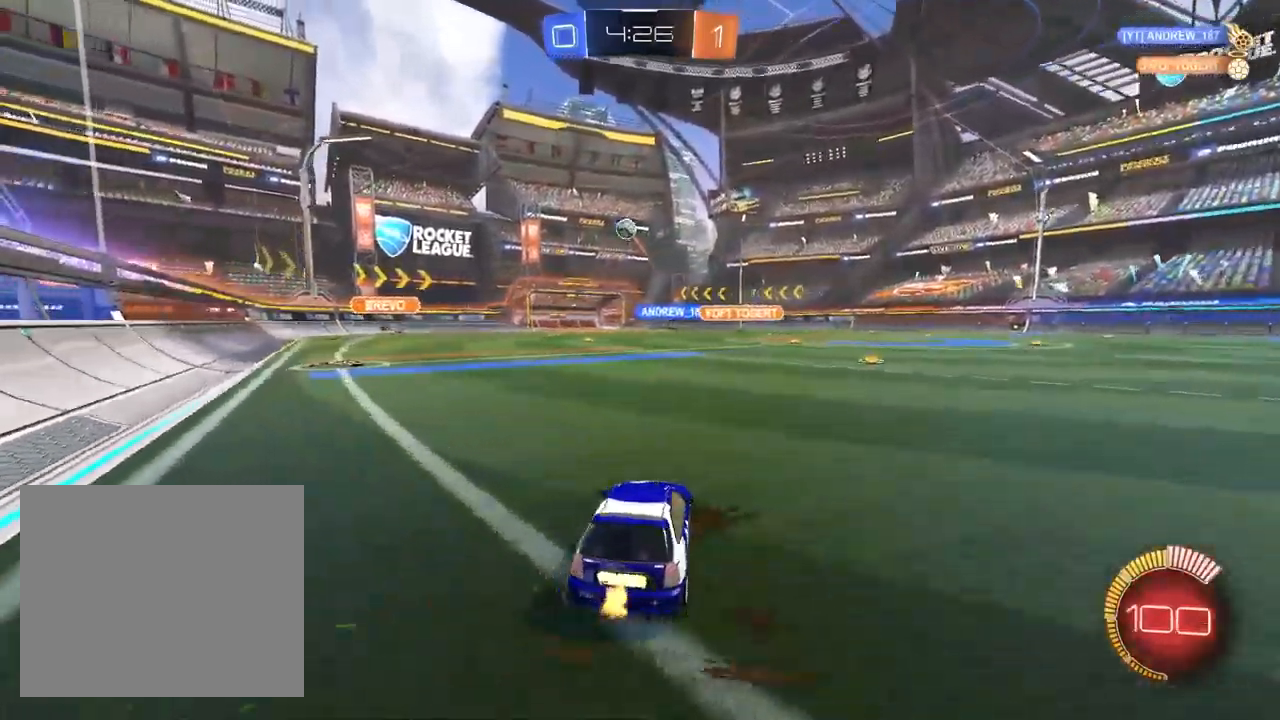
{"dt_ms": 500, "buttons": ["R2"], "left_stick": "center", "right_stick": "center", "events": [[417, "left_stick", "center"]]}
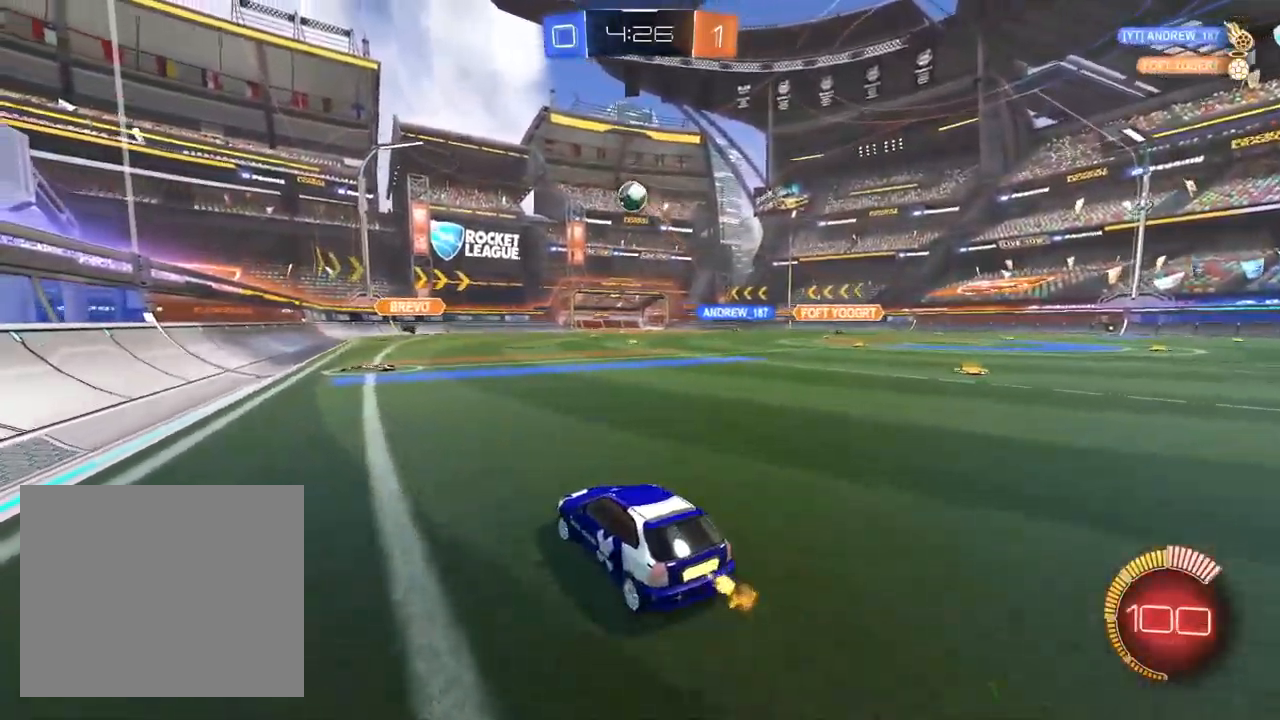
{"dt_ms": 500, "buttons": ["CROSS", "L1", "R2"], "left_stick": "down-left", "right_stick": "center", "events": [[100, "left_stick", "left"], [150, "L1", "down"], [167, "left_stick", "down-left"], [183, "CROSS", "down"], [367, "CROSS", "up"], [383, "left_stick", "center"], [433, "CROSS", "down"], [467, "left_stick", "down-left"]]}
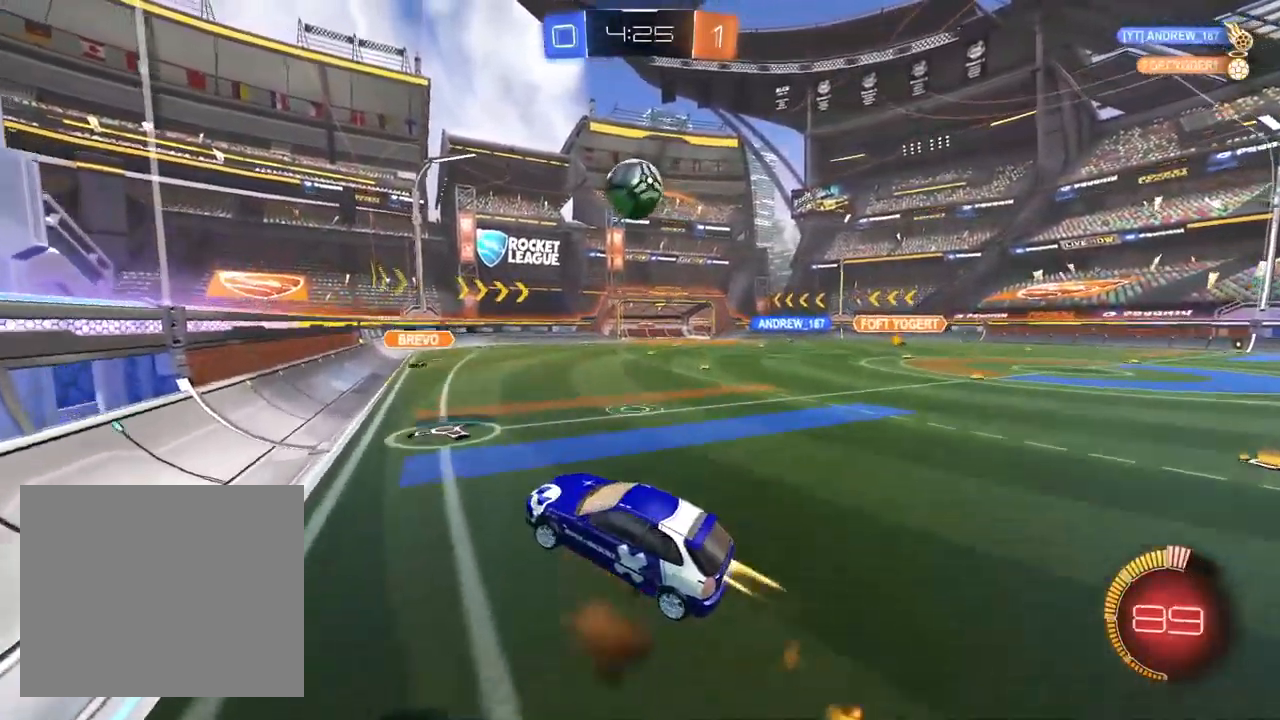
{"dt_ms": 500, "buttons": ["L1", "R1"], "left_stick": "right", "right_stick": "center", "events": [[33, "R1", "down"], [50, "R2", "up"], [83, "CROSS", "up"], [183, "left_stick", "down-right"], [233, "L1", "up"], [367, "L1", "down"], [467, "left_stick", "right"]]}
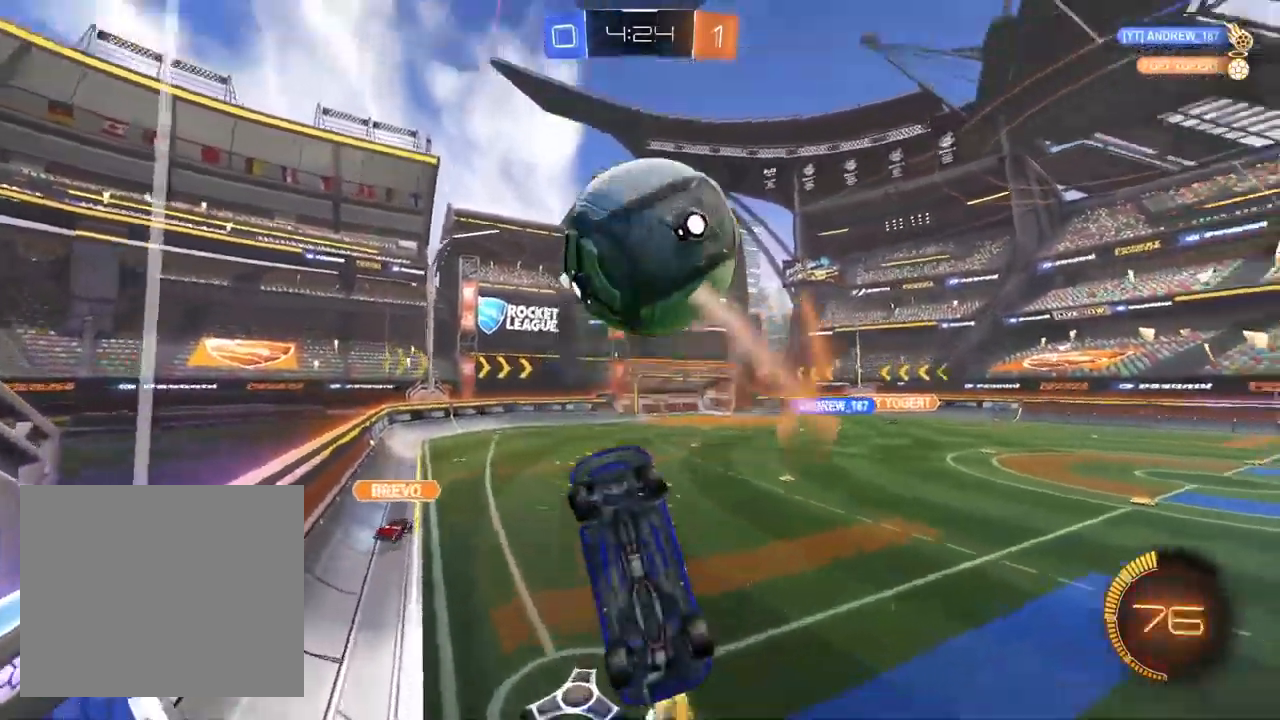
{"dt_ms": 500, "buttons": ["L1", "R1", "R2"], "left_stick": "up-left", "right_stick": "center", "events": [[250, "left_stick", "up"], [400, "left_stick", "up-left"], [417, "R2", "down"]]}
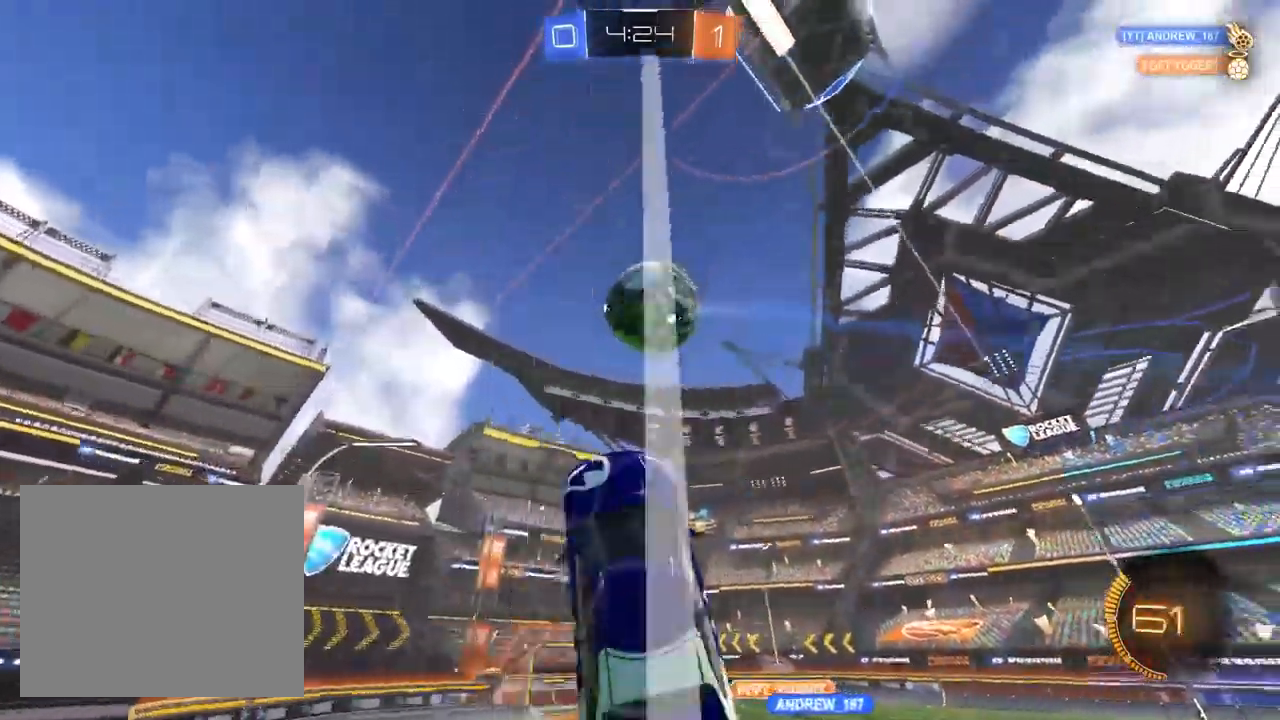
{"dt_ms": 500, "buttons": ["R2"], "left_stick": "right", "right_stick": "center", "events": [[183, "left_stick", "up-right"], [233, "left_stick", "center"], [317, "L1", "up"], [483, "R1", "up"], [483, "left_stick", "right"]]}
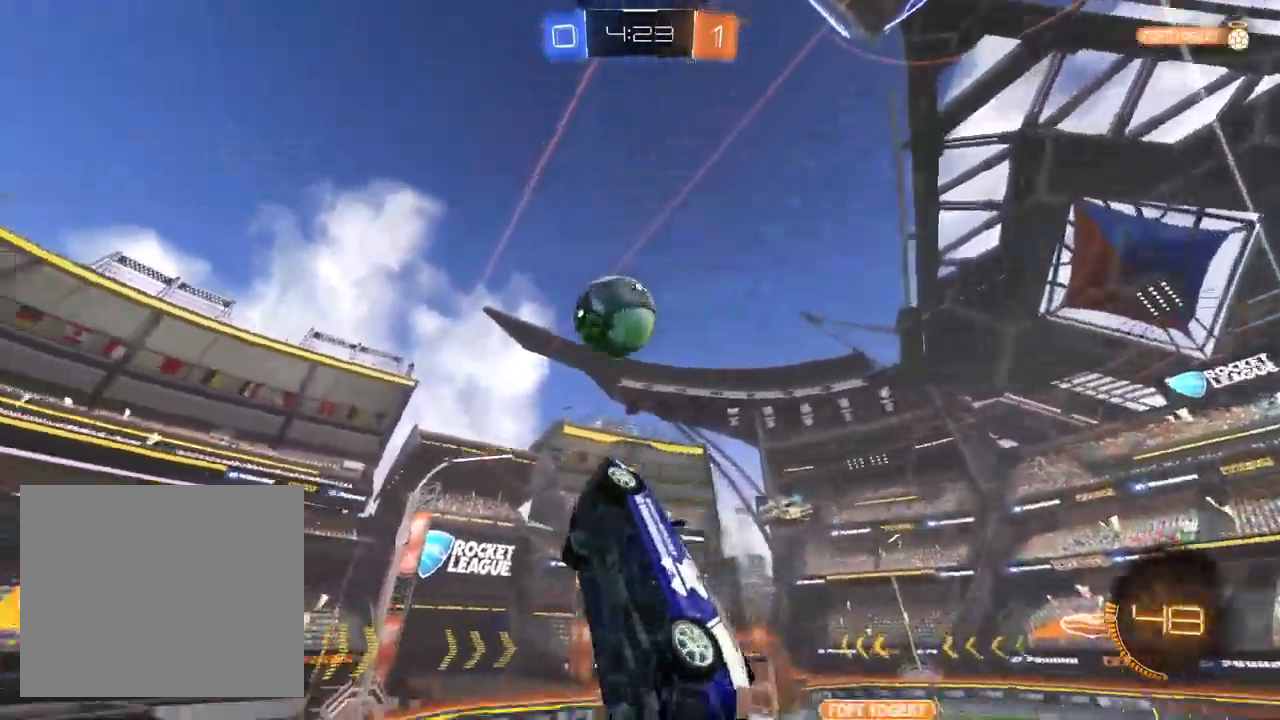
{"dt_ms": 500, "buttons": ["L1", "R2"], "left_stick": "center", "right_stick": "center", "events": [[200, "L1", "down"], [417, "left_stick", "center"]]}
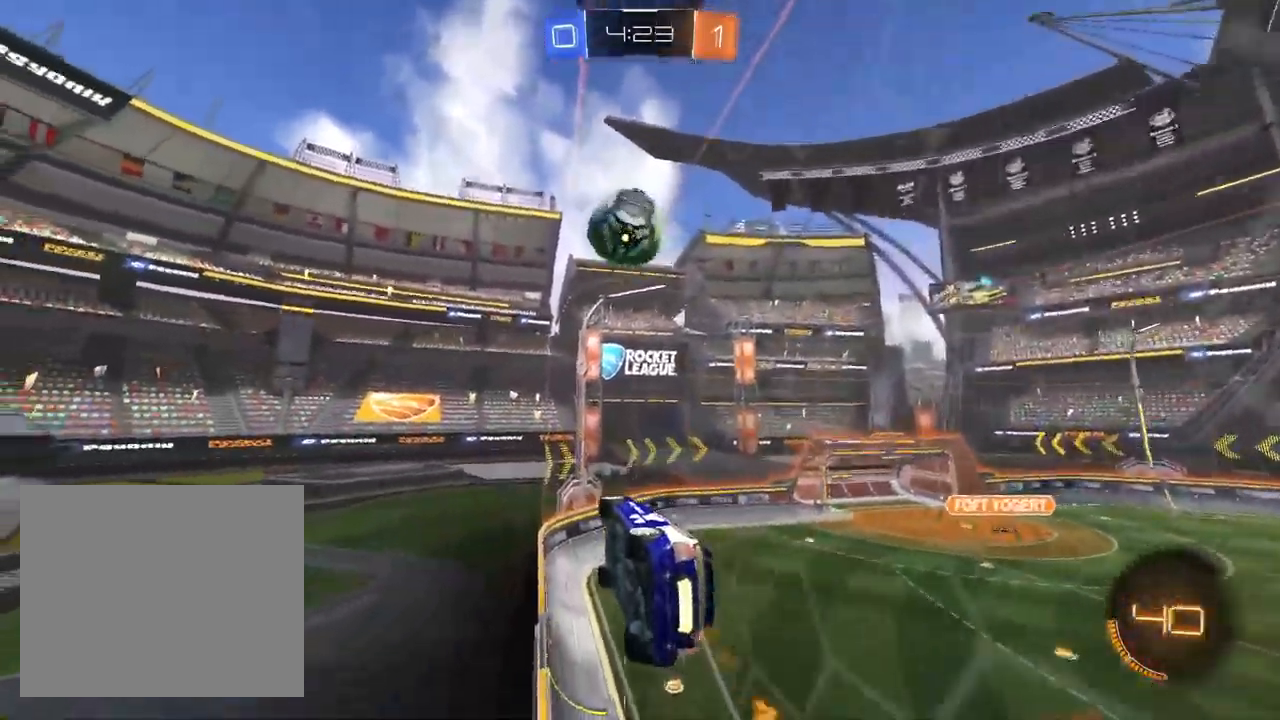
{"dt_ms": 500, "buttons": ["TRIANGLE", "L1", "R2"], "left_stick": "center", "right_stick": "center", "events": [[500, "TRIANGLE", "down"]]}
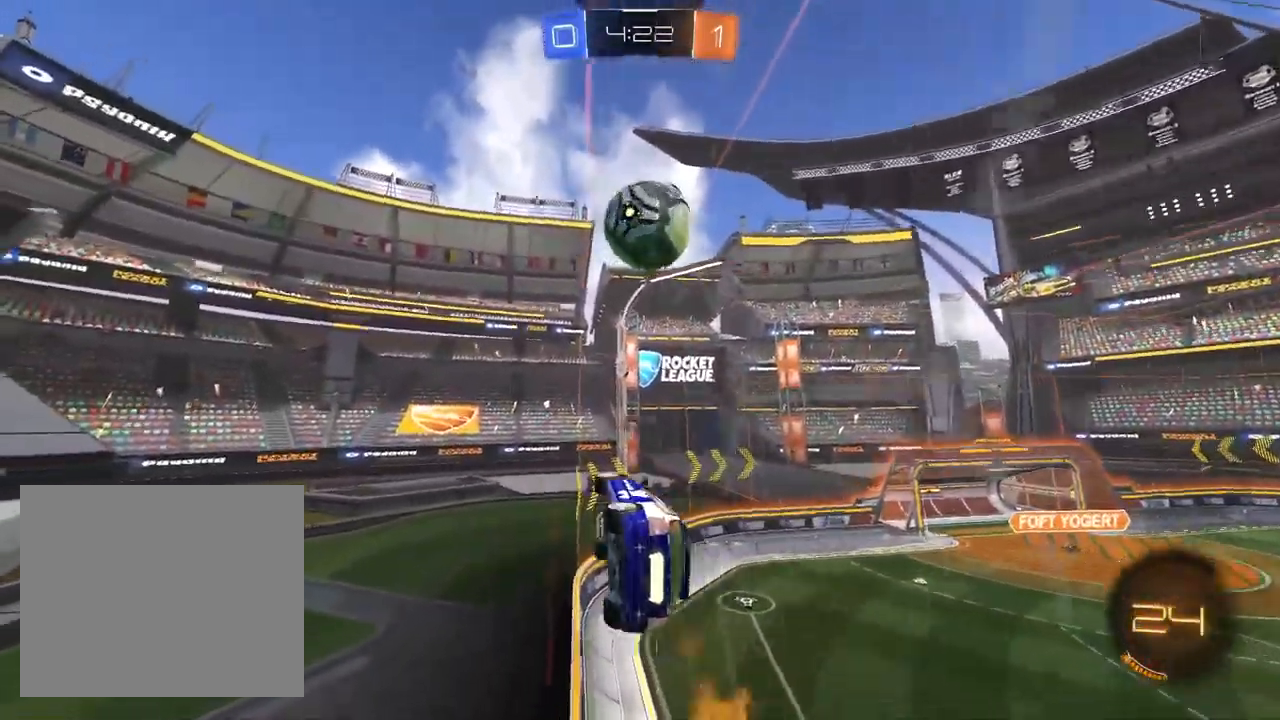
{"dt_ms": 500, "buttons": ["CROSS", "L1", "R2"], "left_stick": "down-right", "right_stick": "center", "events": [[50, "L1", "up"], [83, "TRIANGLE", "up"], [133, "L1", "down"], [217, "left_stick", "left"], [367, "CROSS", "down"], [483, "left_stick", "down-right"]]}
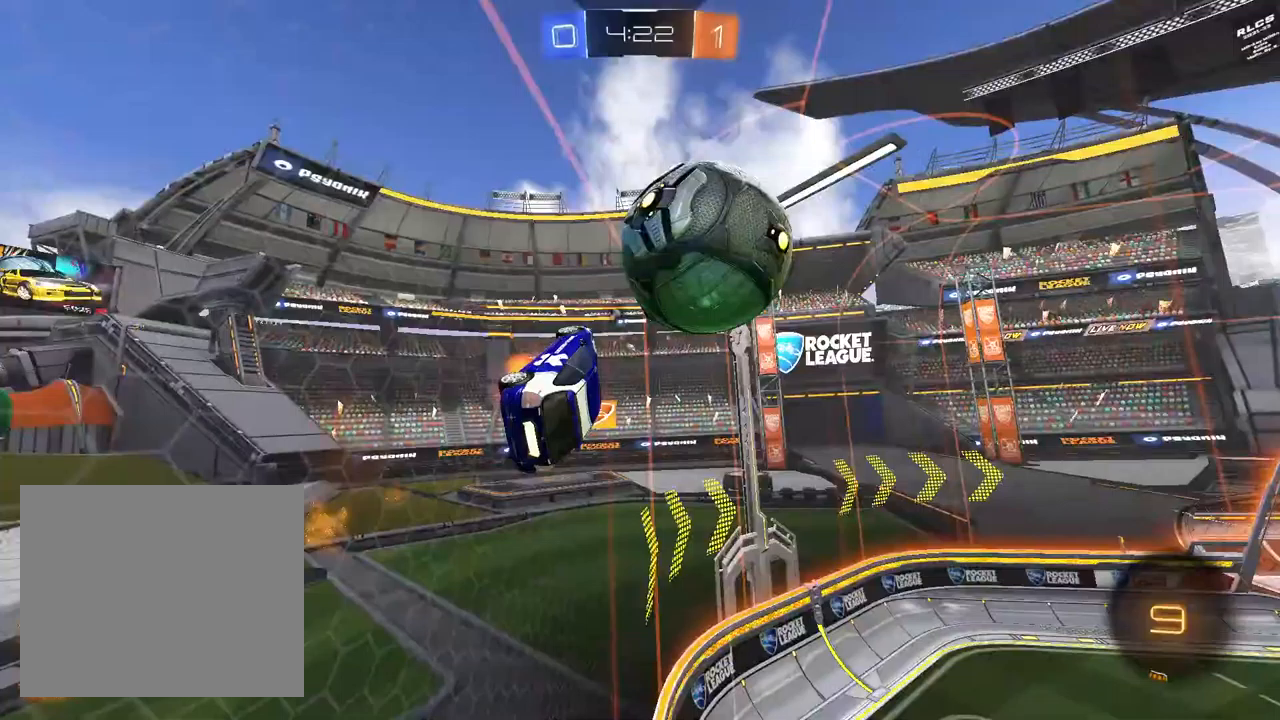
{"dt_ms": 500, "buttons": ["TRIANGLE", "R2"], "left_stick": "up-right", "right_stick": "center", "events": [[50, "L1", "up"], [50, "left_stick", "right"], [100, "CROSS", "up"], [100, "left_stick", "up-right"], [483, "TRIANGLE", "down"]]}
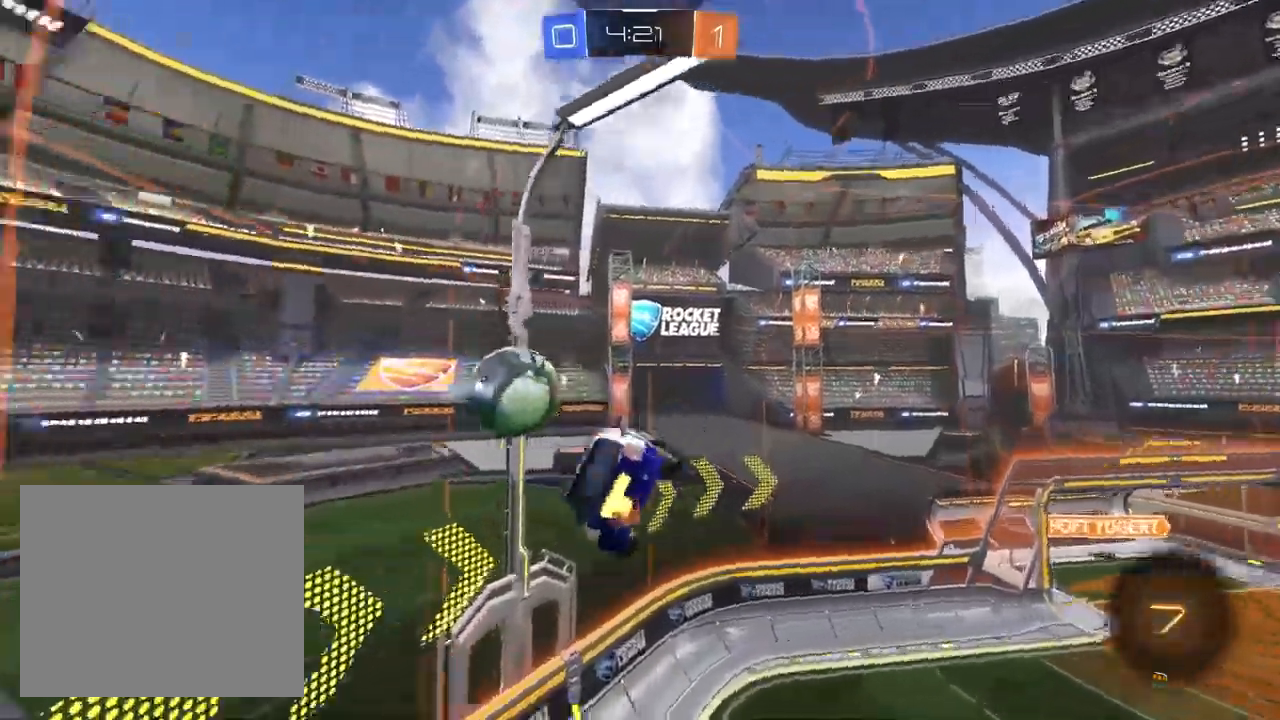
{"dt_ms": 500, "buttons": ["R2"], "left_stick": "up-right", "right_stick": "center", "events": [[83, "TRIANGLE", "up"], [283, "R1", "down"], [383, "R1", "up"]]}
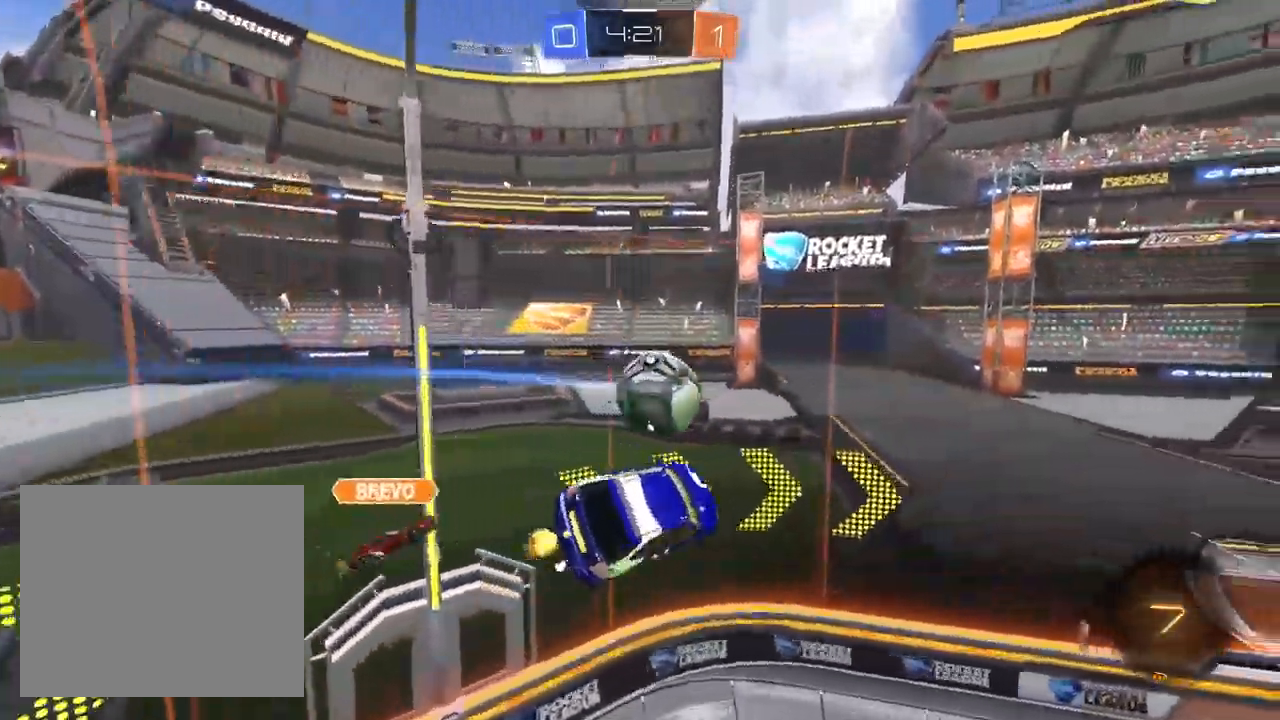
{"dt_ms": 500, "buttons": ["R2"], "left_stick": "left", "right_stick": "center", "events": [[17, "L1", "down"], [67, "left_stick", "center"], [133, "left_stick", "left"], [250, "R1", "down"], [317, "L1", "up"], [350, "TRIANGLE", "down"], [417, "R1", "up"], [450, "TRIANGLE", "up"]]}
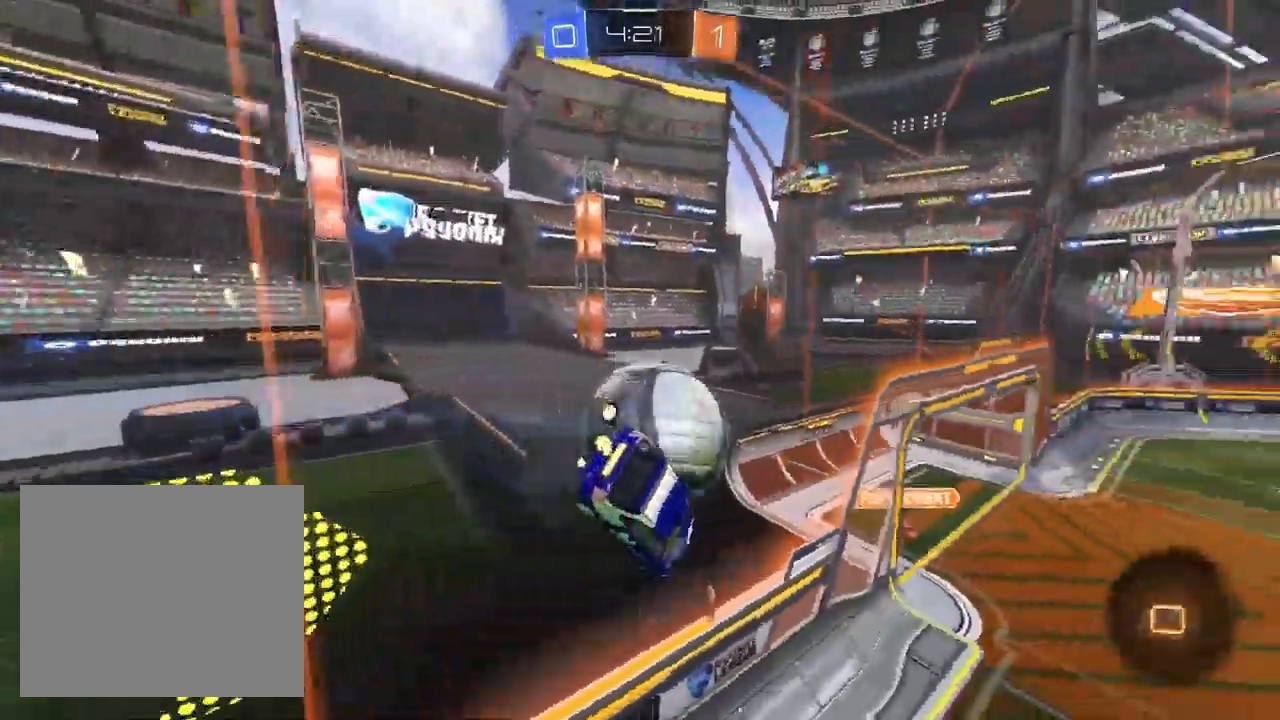
{"dt_ms": 500, "buttons": ["CROSS", "SQUARE", "L1", "R2"], "left_stick": "center", "right_stick": "center", "events": [[83, "TRIANGLE", "down"], [333, "TRIANGLE", "up"], [350, "SQUARE", "down"], [400, "CROSS", "down"], [483, "L1", "down"], [500, "left_stick", "center"]]}
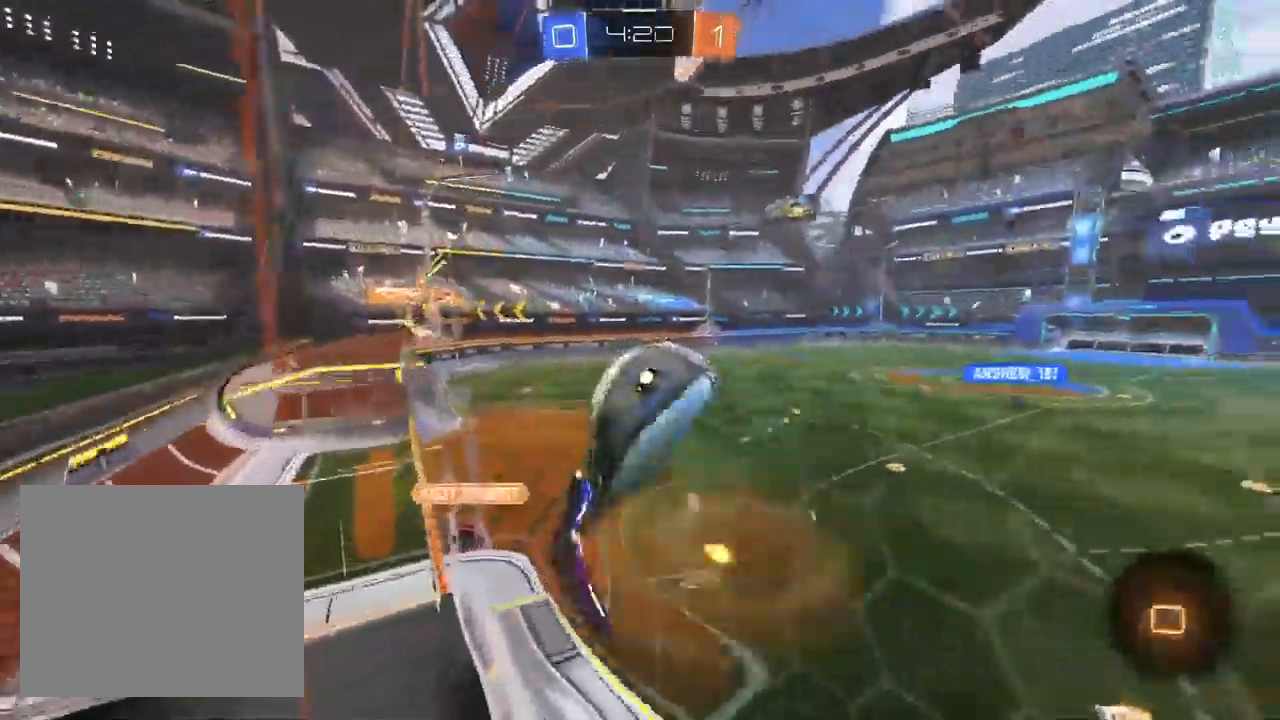
{"dt_ms": 500, "buttons": ["R2"], "left_stick": "down-right", "right_stick": "center", "events": [[17, "SQUARE", "up"], [33, "R1", "down"], [67, "left_stick", "up-right"], [150, "R1", "up"], [217, "TRIANGLE", "down"], [233, "L1", "up"], [250, "CROSS", "up"], [317, "TRIANGLE", "up"], [350, "left_stick", "down-right"], [417, "TRIANGLE", "down"], [467, "TRIANGLE", "up"]]}
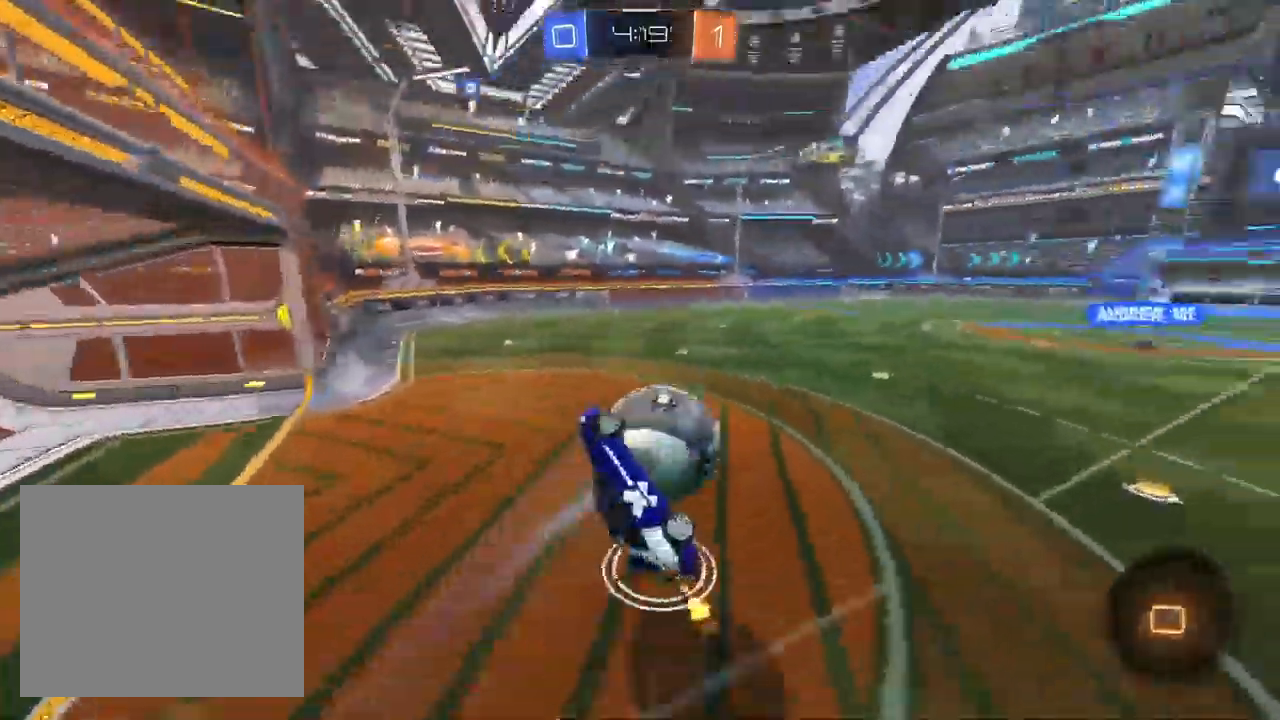
{"dt_ms": 500, "buttons": ["SQUARE", "R2"], "left_stick": "down-left", "right_stick": "center", "events": [[100, "R1", "down"], [267, "R1", "up"], [267, "SQUARE", "down"], [350, "left_stick", "down-left"]]}
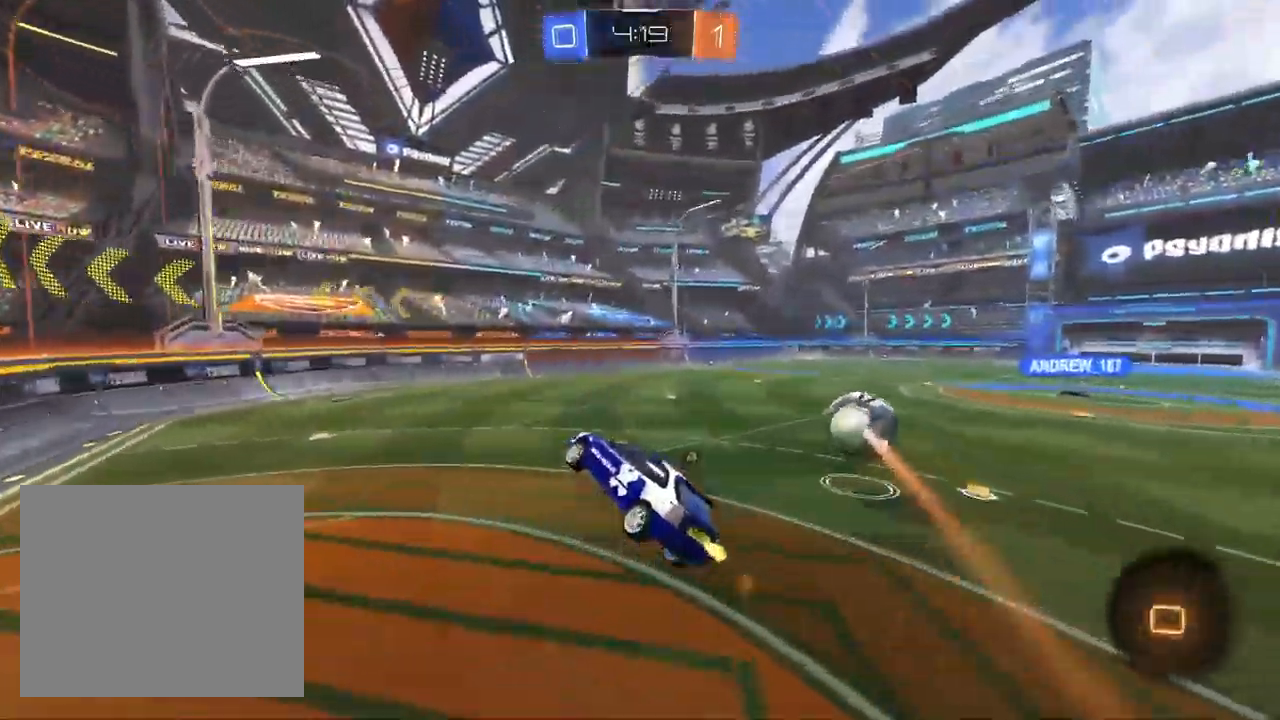
{"dt_ms": 1000, "buttons": ["CROSS", "L1", "R2"], "left_stick": "right", "right_stick": "center"}
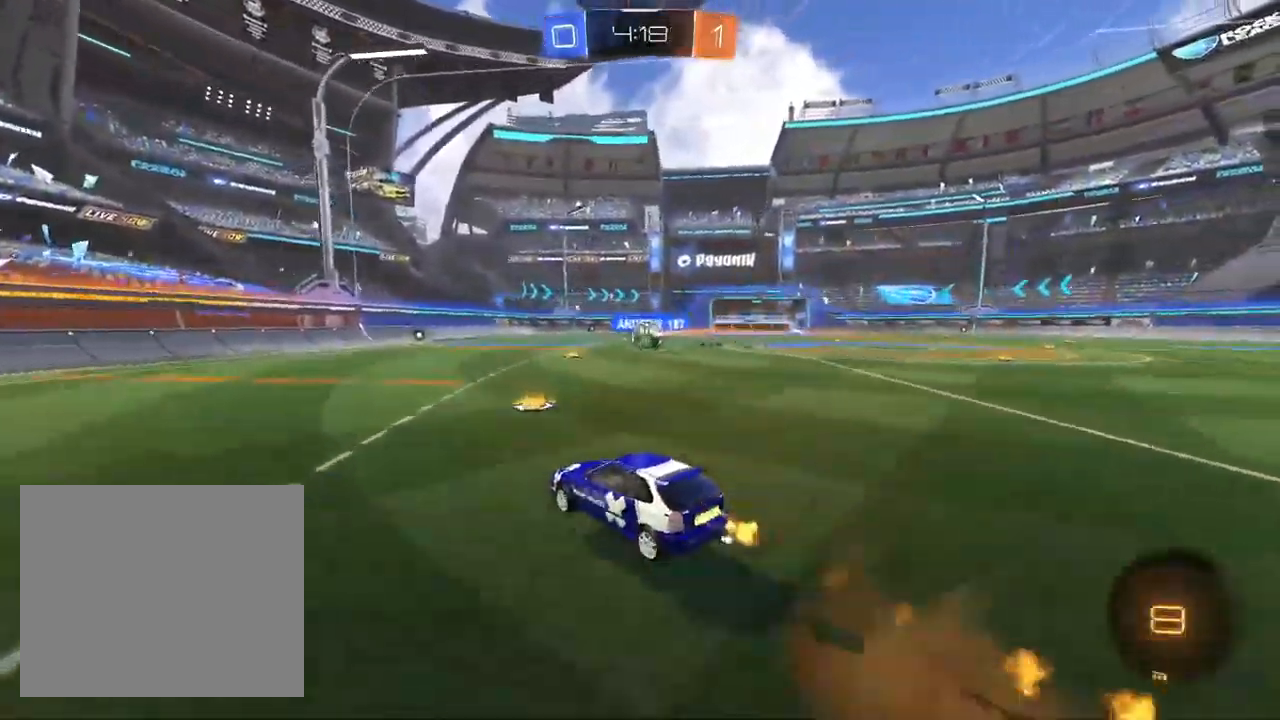
{"dt_ms": 500, "buttons": ["CROSS", "L1", "R1", "R2"], "left_stick": "right", "right_stick": "center", "events": [[133, "R1", "down"], [300, "left_stick", "center"], [317, "TRIANGLE", "down"], [367, "left_stick", "right"], [400, "TRIANGLE", "up"]]}
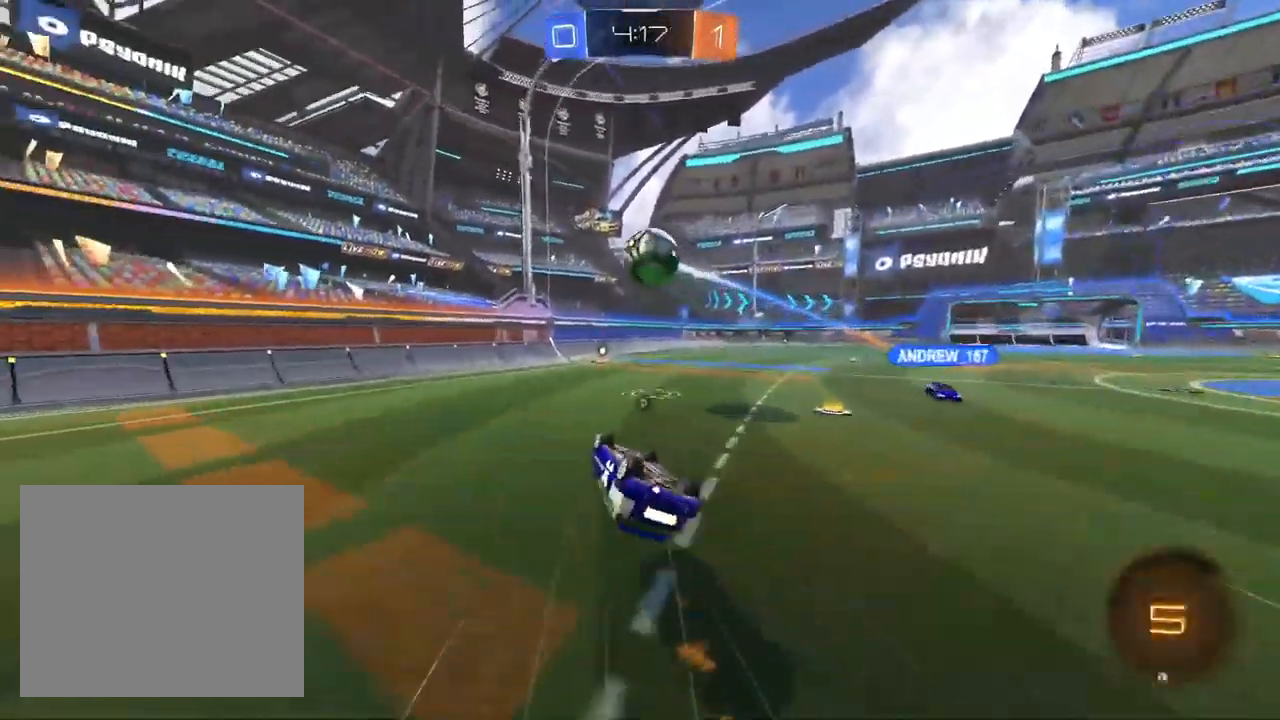
{"dt_ms": 500, "buttons": ["R2"], "left_stick": "left", "right_stick": "center", "events": [[33, "left_stick", "down-right"], [50, "CROSS", "up"], [67, "L1", "up"], [283, "R1", "up"], [283, "left_stick", "center"], [500, "left_stick", "left"]]}
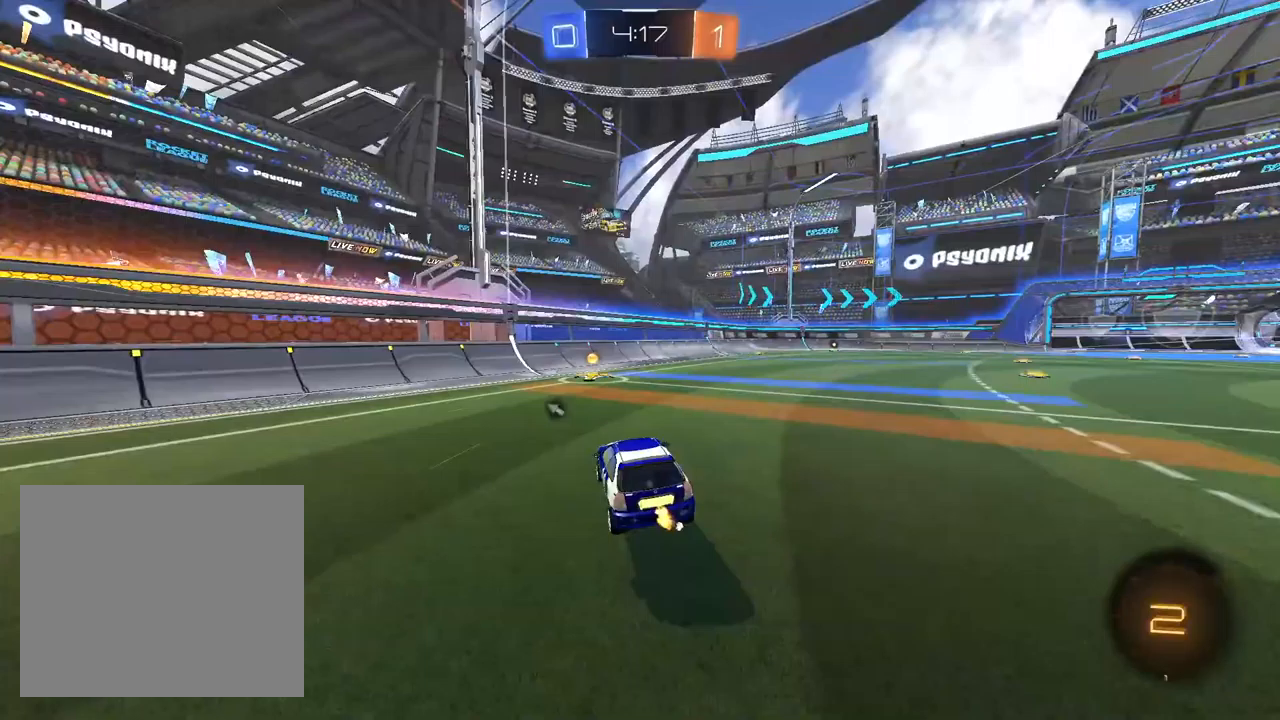
{"dt_ms": 500, "buttons": ["L1", "R2"], "left_stick": "right", "right_stick": "center", "events": [[50, "TRIANGLE", "down"], [117, "left_stick", "center"], [133, "TRIANGLE", "up"], [217, "left_stick", "right"], [433, "L1", "down"]]}
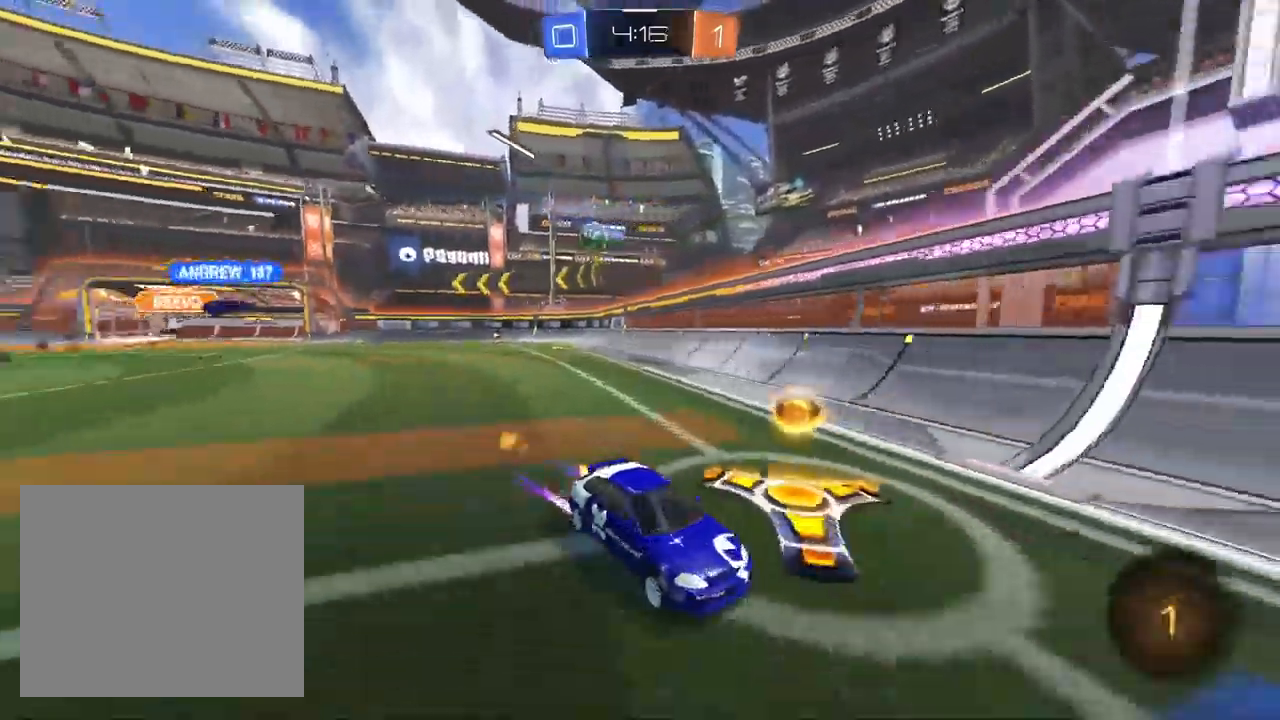
{"dt_ms": 500, "buttons": ["R2"], "left_stick": "right", "right_stick": "center", "events": [[233, "L1", "up"], [233, "SQUARE", "down"], [400, "SQUARE", "up"]]}
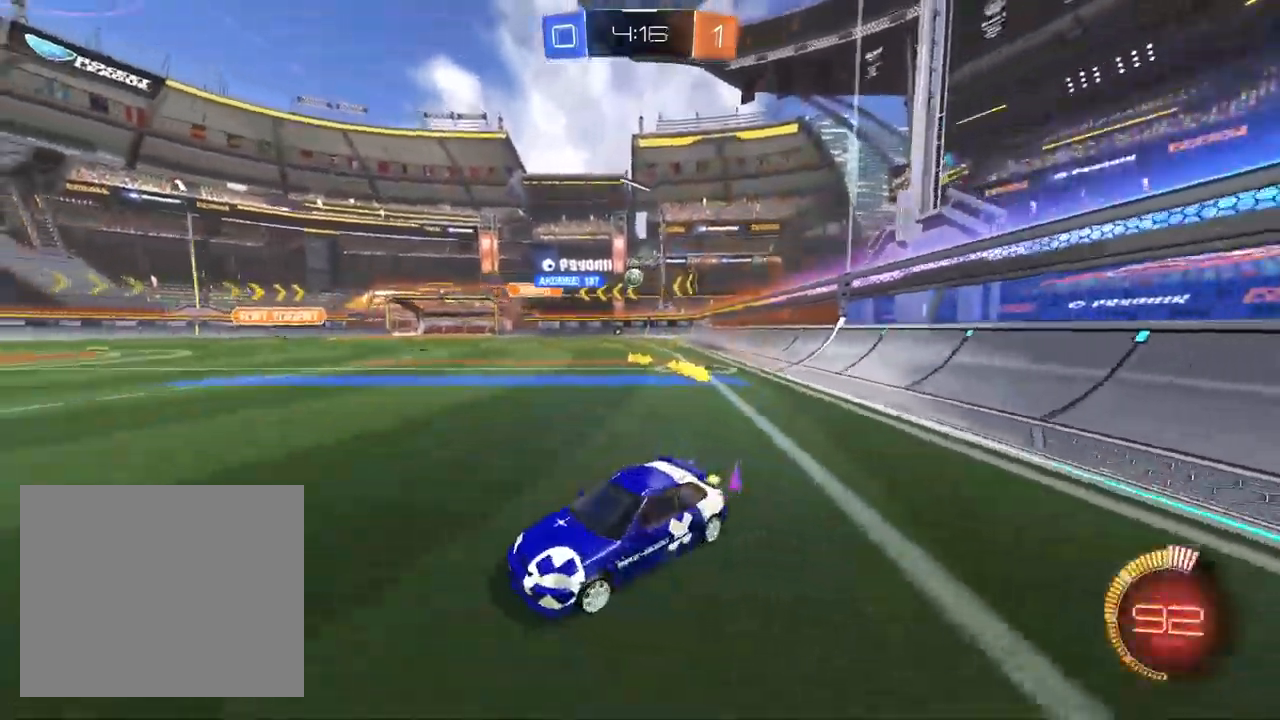
{"dt_ms": 500, "buttons": ["R2"], "left_stick": "right", "right_stick": "center", "events": []}
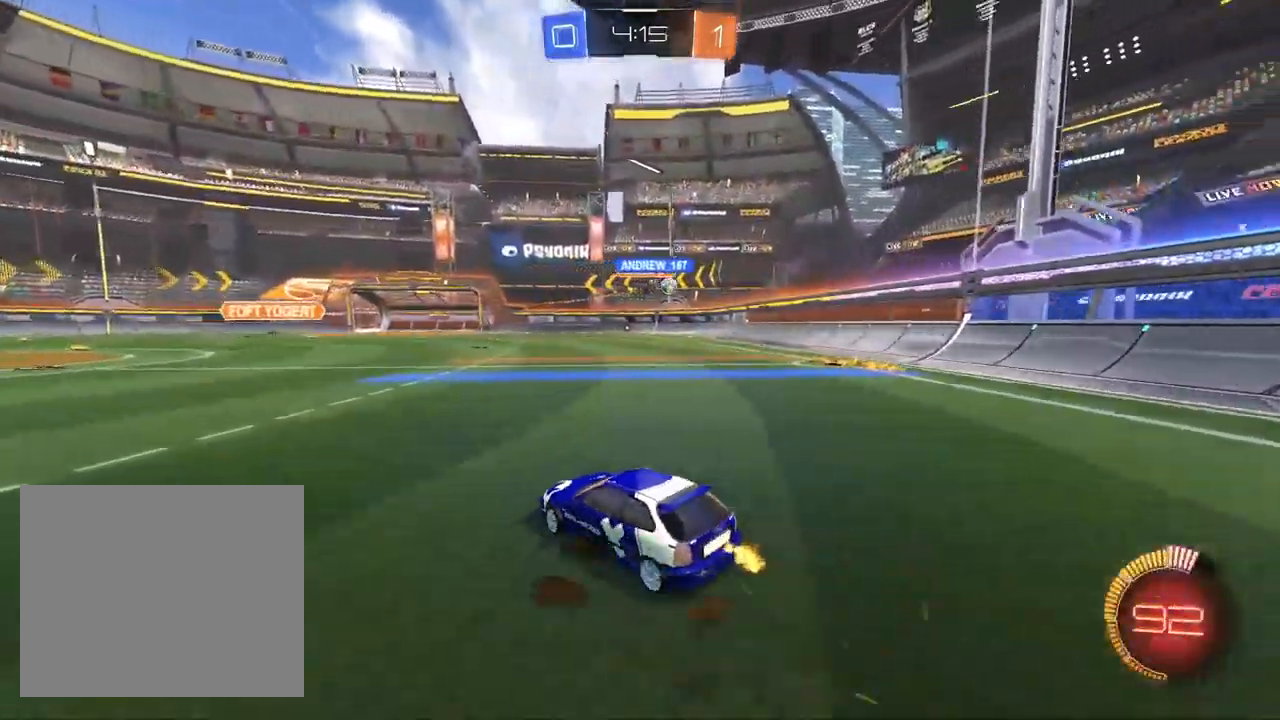
{"dt_ms": 500, "buttons": ["R2"], "left_stick": "center", "right_stick": "center", "events": [[217, "left_stick", "center"], [317, "left_stick", "left"], [483, "left_stick", "center"]]}
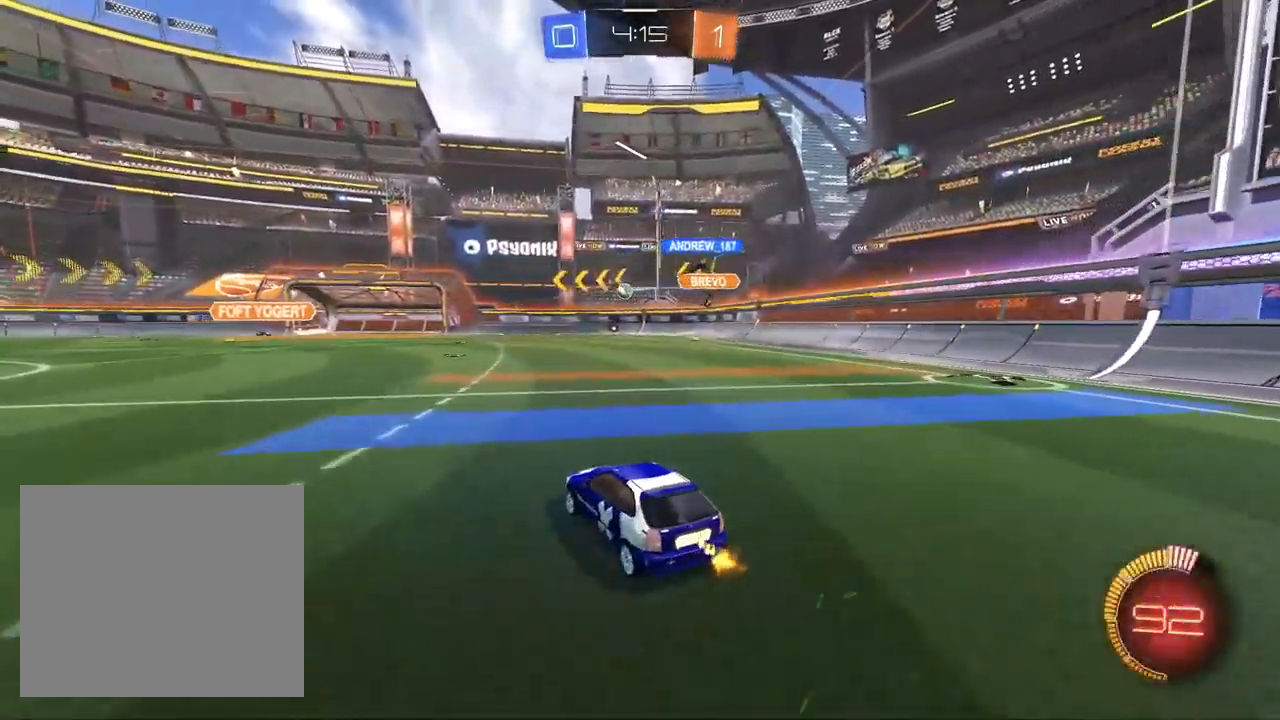
{"dt_ms": 500, "buttons": ["R2"], "left_stick": "up-right", "right_stick": "center", "events": [[33, "left_stick", "up-right"], [83, "SQUARE", "down"], [250, "SQUARE", "up"]]}
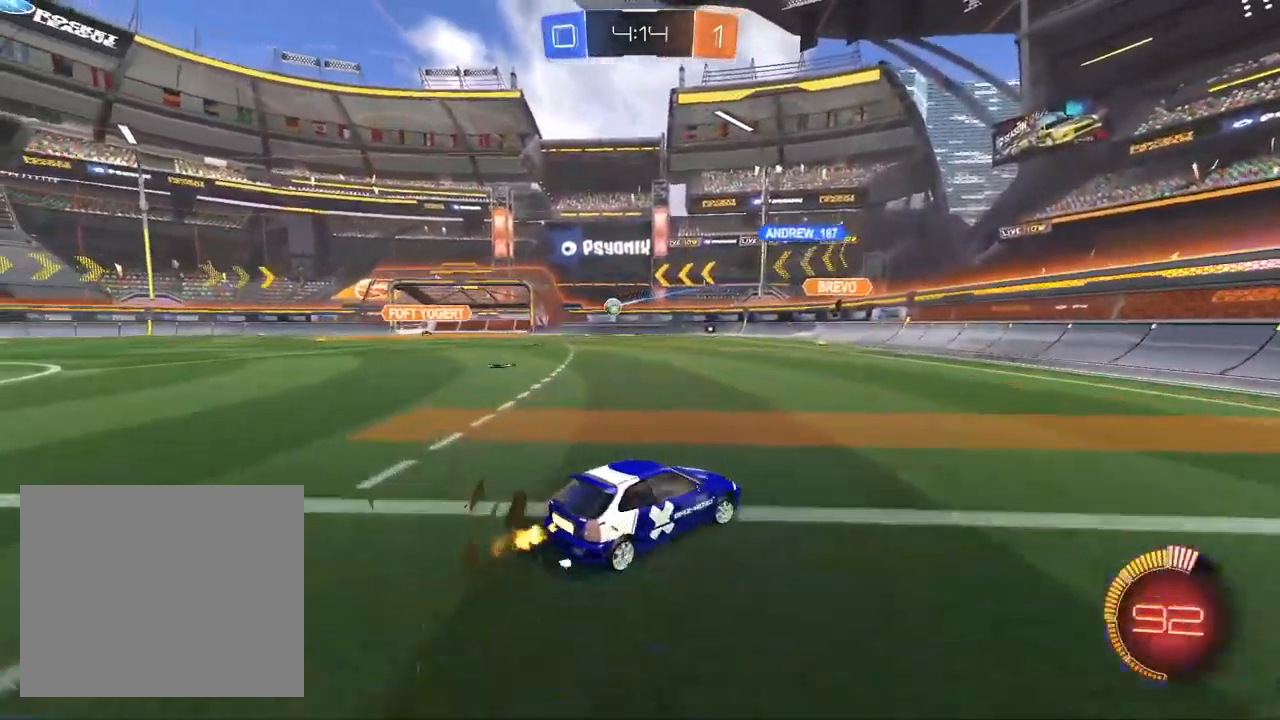
{"dt_ms": 500, "buttons": ["L1", "R2"], "left_stick": "up-right", "right_stick": "center", "events": [[283, "left_stick", "center"], [467, "L1", "down"], [500, "left_stick", "up-right"]]}